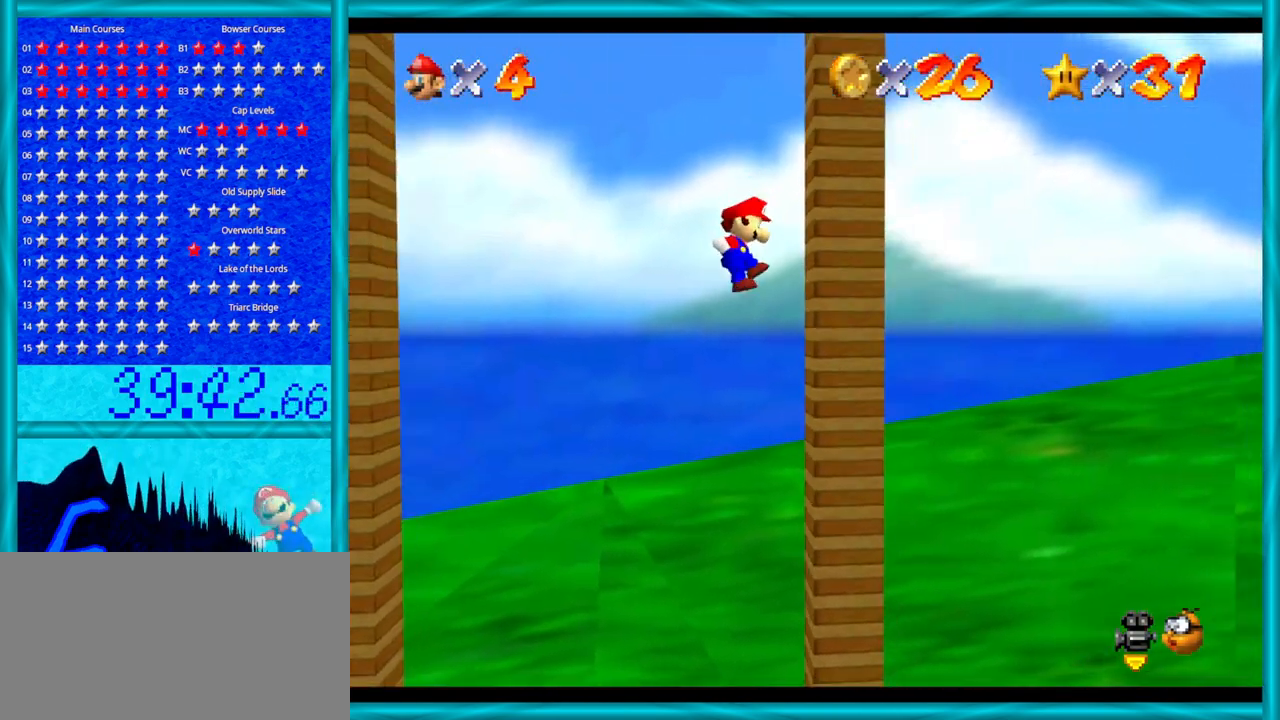
Gameplay with a controller (Nintendo layout); each line is a JSON object with the inputs held at the frame after it. "events" lists button and stick changes between this image and that frame as [ms after this image, input, new state], when the widget could be followed in between. Not read: L1 L3 R3.
{"buttons": ["A"], "left_stick": "left", "events": [[67, "left_stick", "up-left"], [167, "A", "down"], [417, "left_stick", "left"]]}
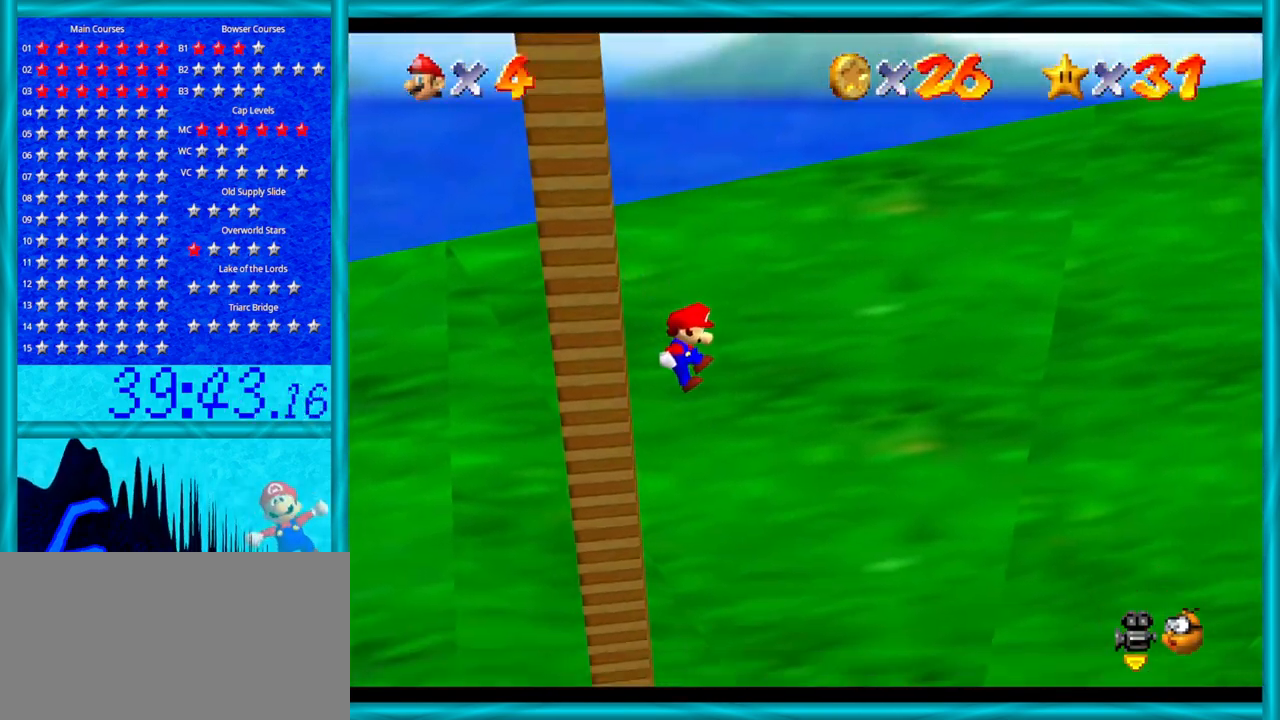
{"buttons": [], "left_stick": "left", "events": [[450, "A", "up"]]}
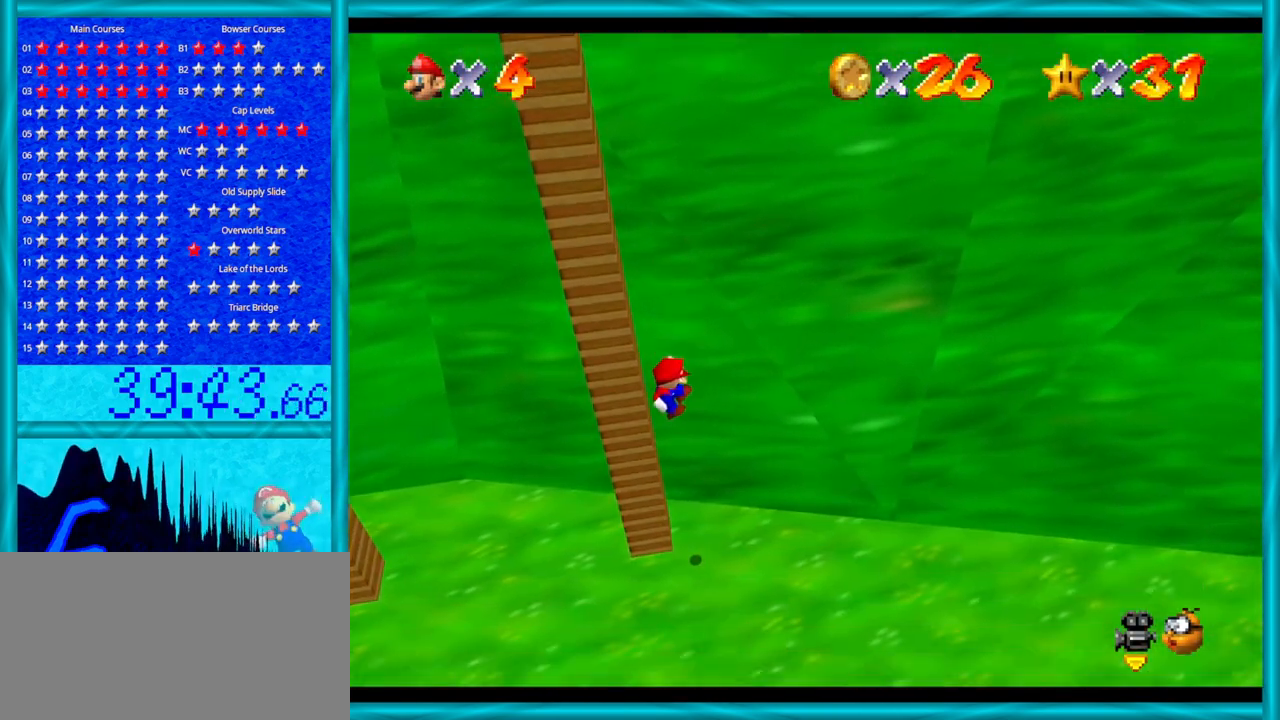
{"buttons": ["A", "B"], "left_stick": "left", "events": [[133, "A", "down"], [133, "B", "down"], [217, "B", "up"], [250, "A", "up"], [317, "A", "down"], [317, "B", "down"], [383, "B", "up"], [417, "A", "up"], [450, "A", "down"], [483, "B", "down"]]}
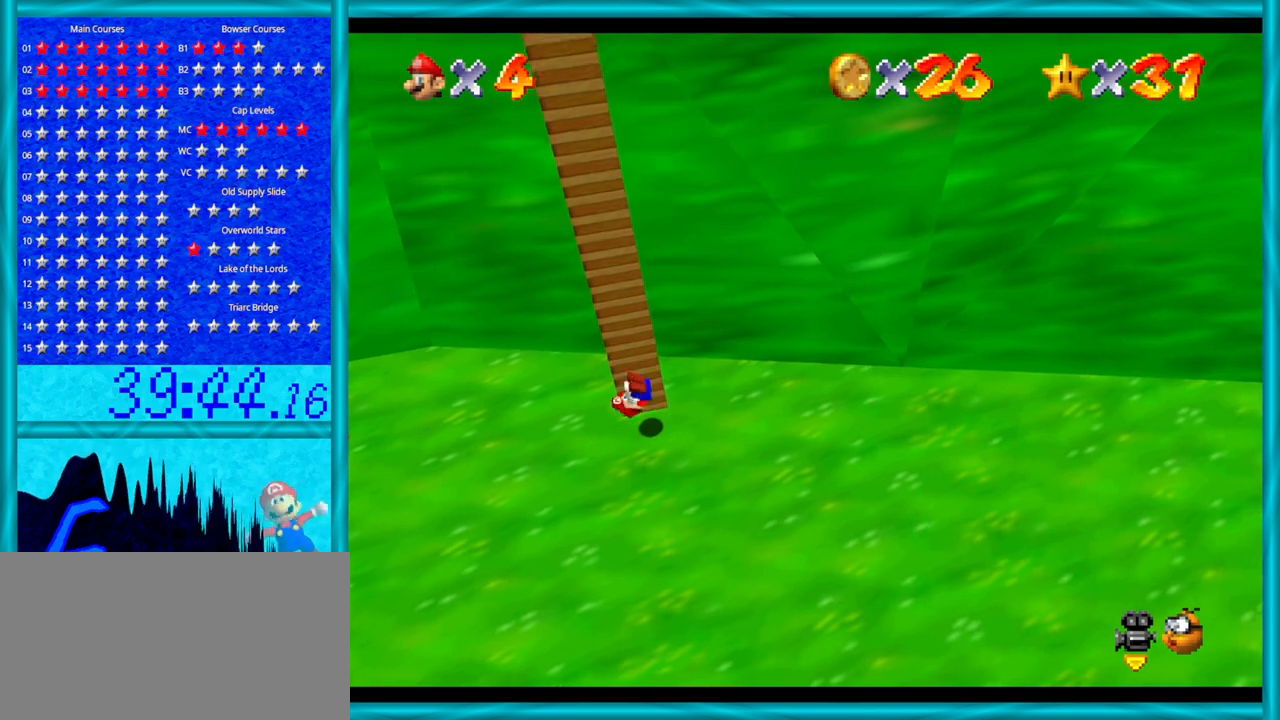
{"buttons": [], "left_stick": "up", "events": [[67, "B", "up"], [100, "A", "up"], [200, "left_stick", "center"], [483, "left_stick", "up"]]}
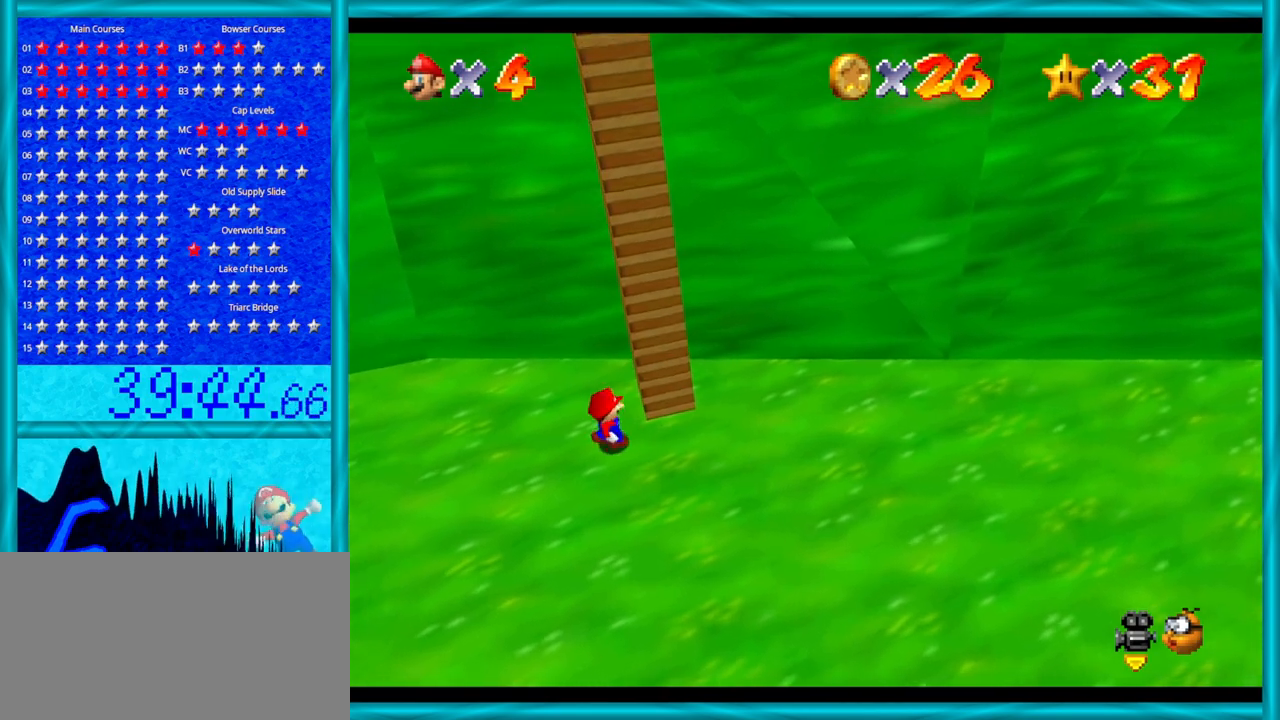
{"buttons": [], "left_stick": "down-left", "events": [[233, "left_stick", "up-left"], [350, "left_stick", "left"], [500, "left_stick", "down-left"]]}
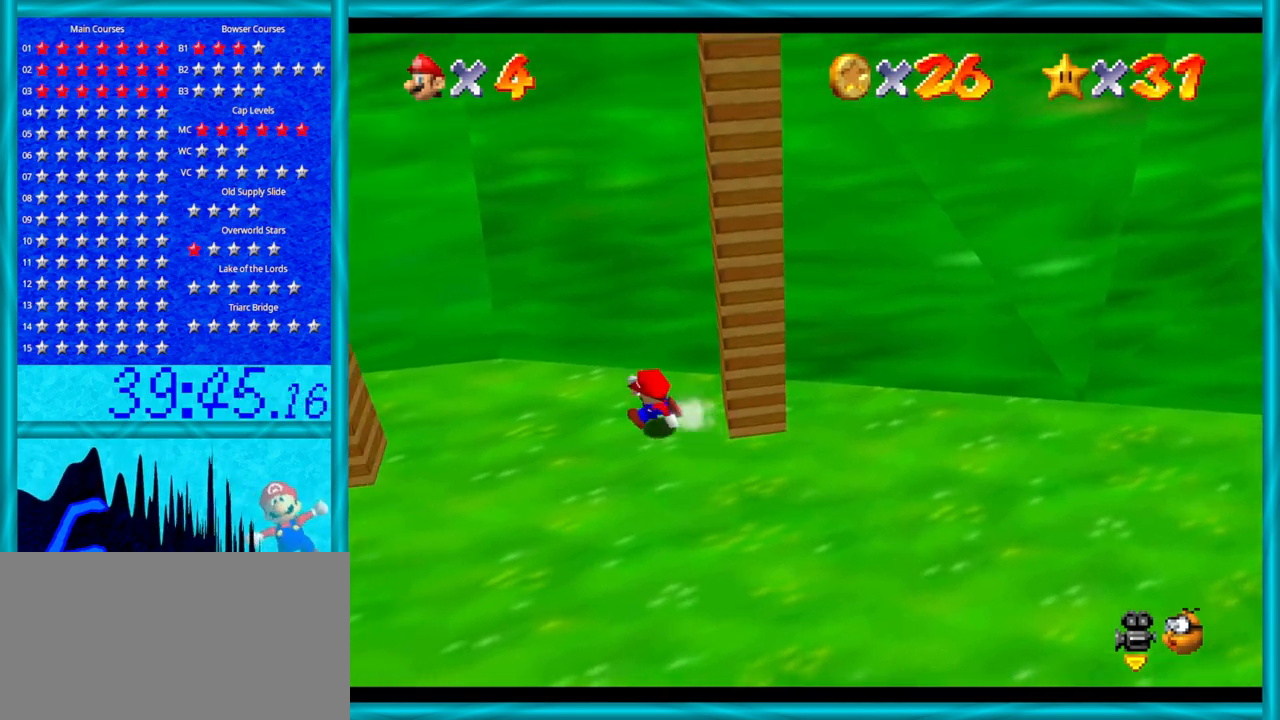
{"buttons": ["A"], "left_stick": "left", "events": [[167, "left_stick", "left"], [467, "A", "down"]]}
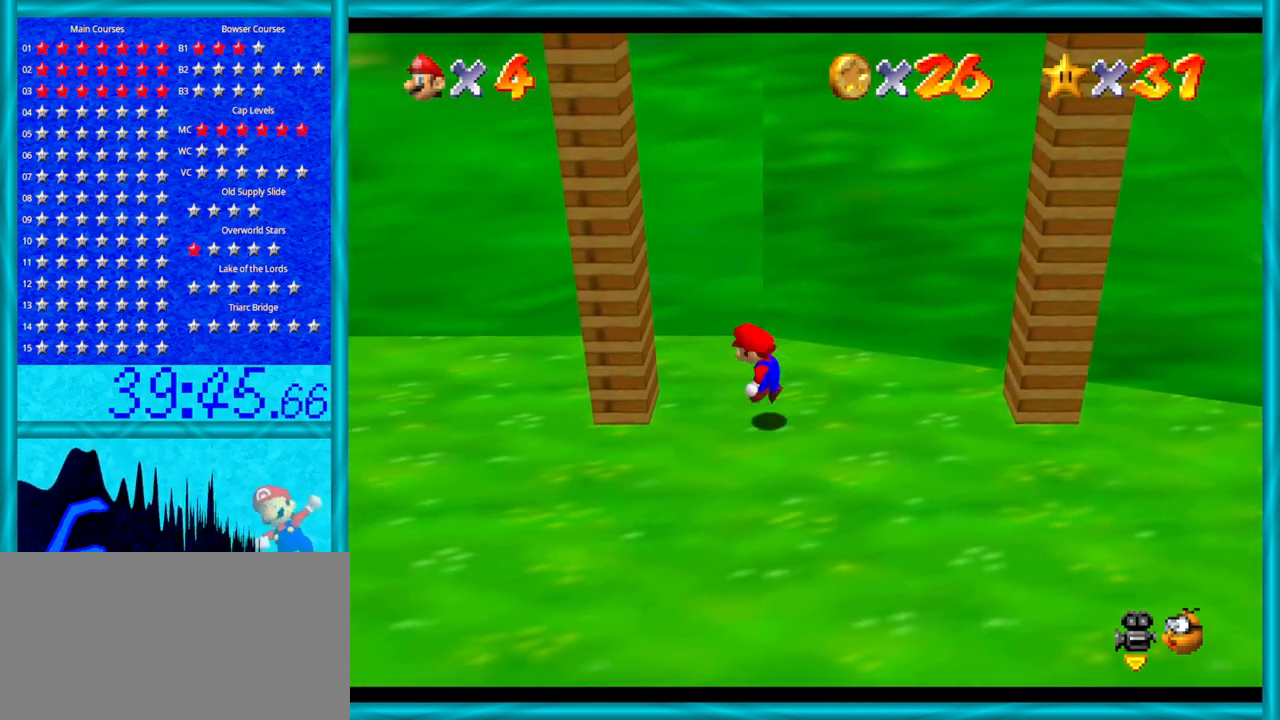
{"buttons": ["A"], "left_stick": "right", "events": [[200, "A", "up"], [317, "A", "down"], [317, "left_stick", "right"]]}
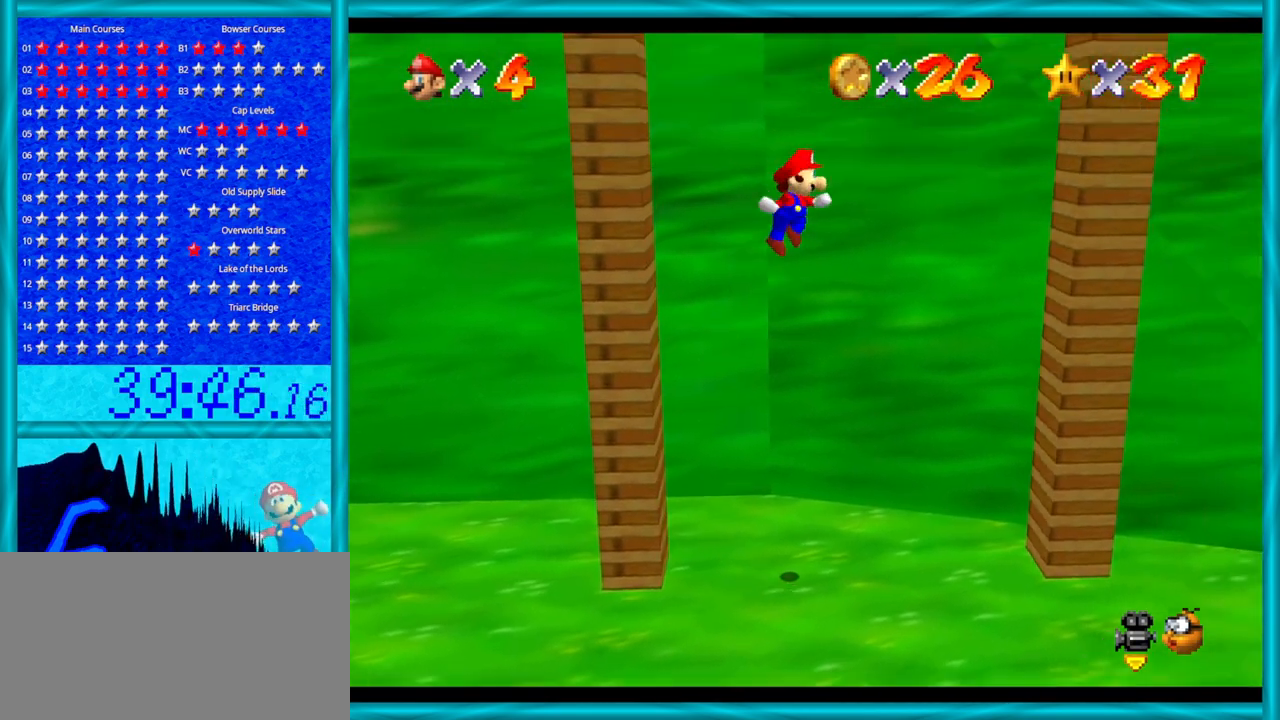
{"buttons": ["A"], "left_stick": "left", "events": [[317, "A", "up"], [450, "left_stick", "up"], [467, "A", "down"], [500, "left_stick", "left"]]}
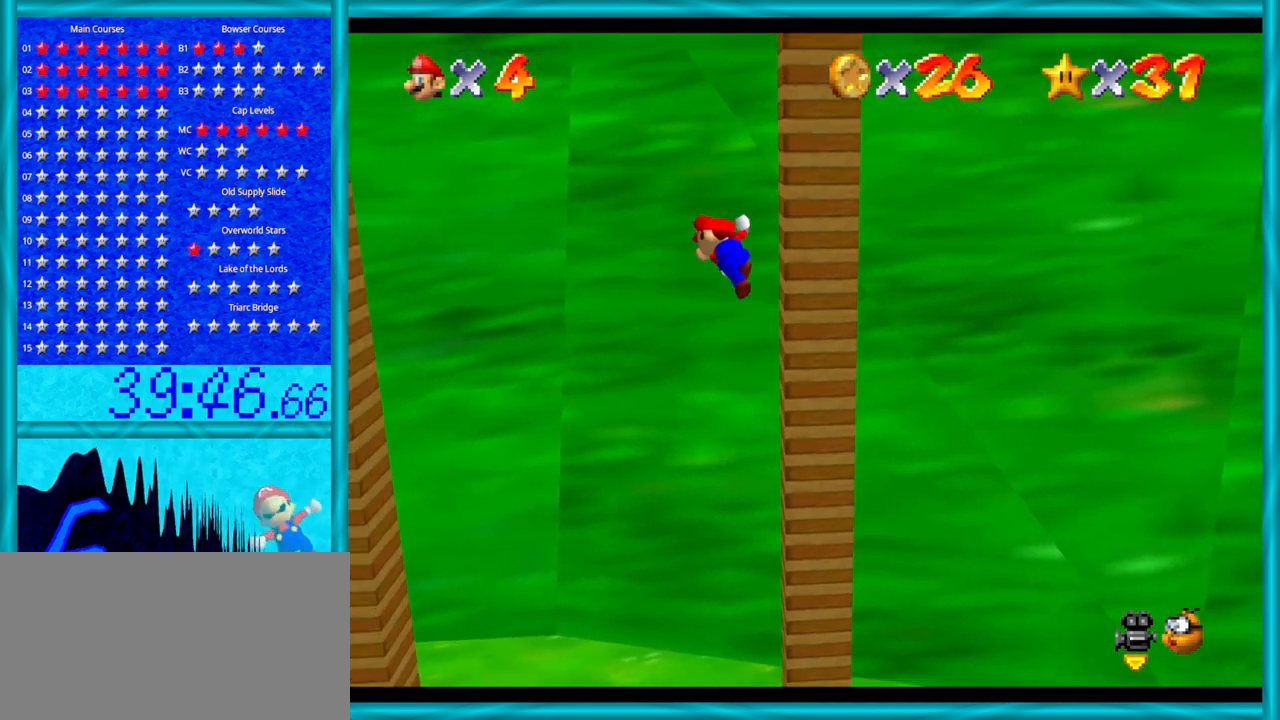
{"buttons": [], "left_stick": "left", "events": [[500, "A", "up"]]}
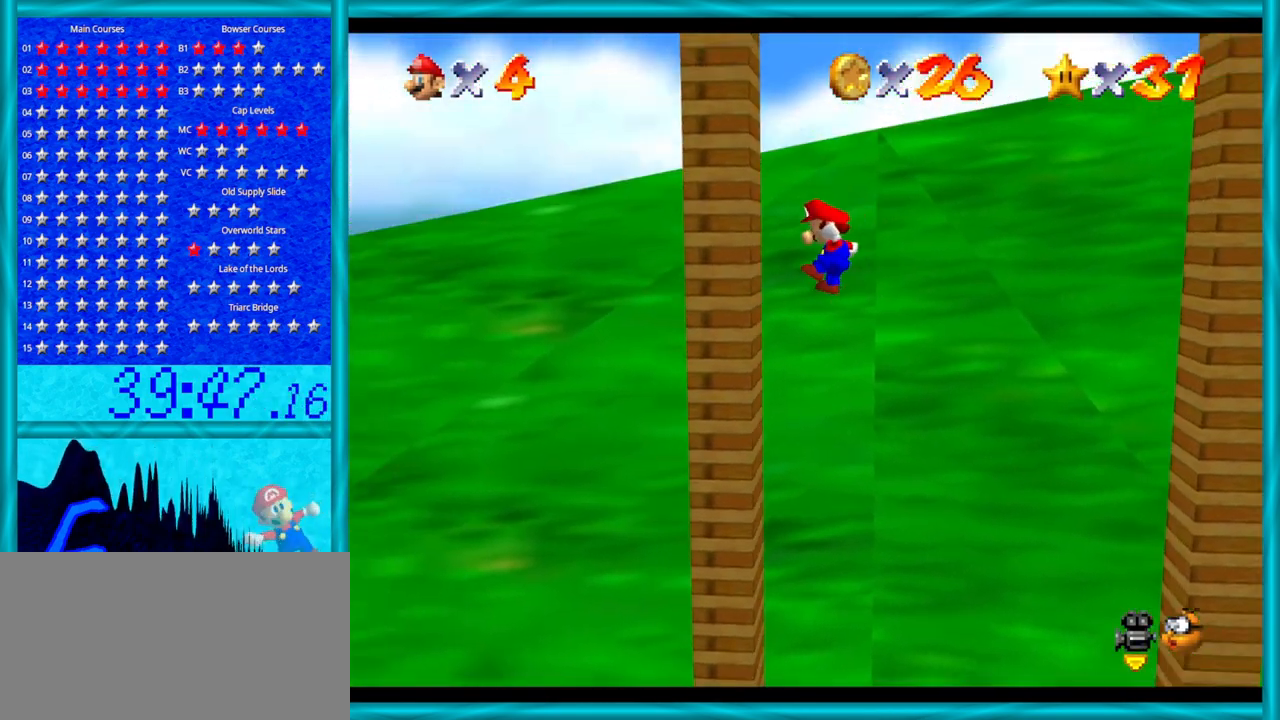
{"buttons": ["A"], "left_stick": "right", "events": [[167, "left_stick", "right"], [200, "A", "down"]]}
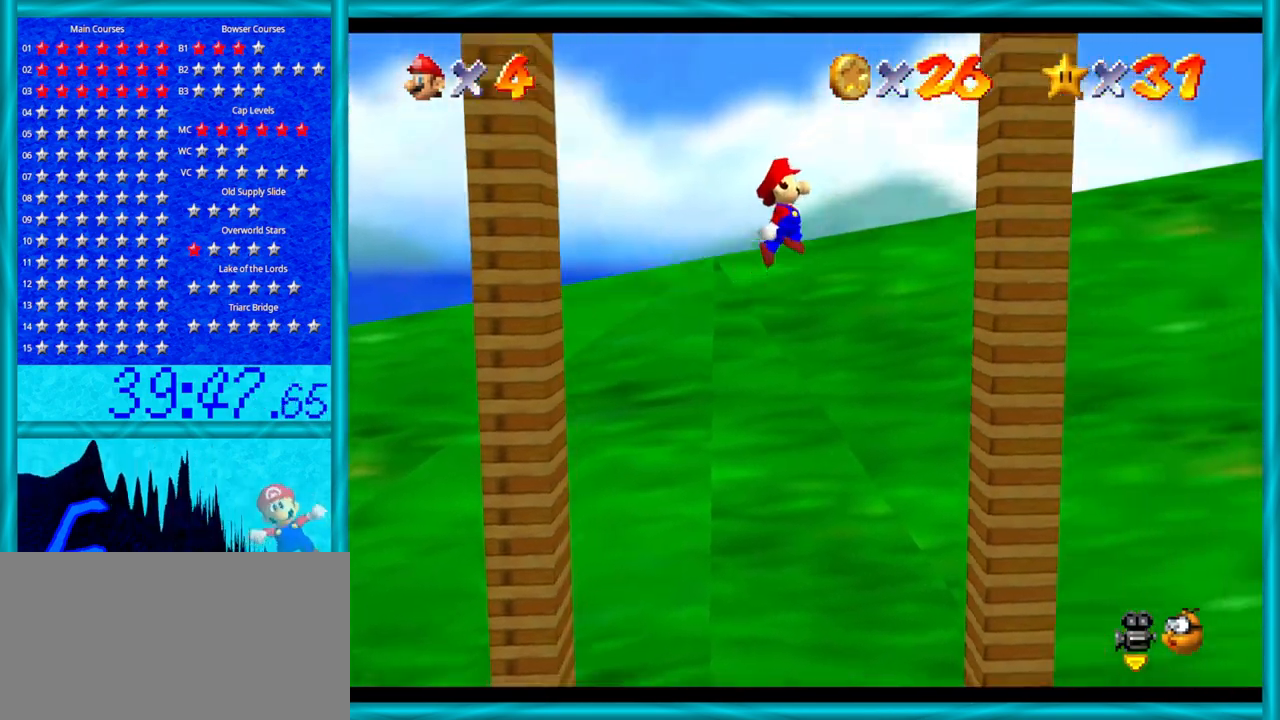
{"buttons": ["A"], "left_stick": "left", "events": [[200, "A", "up"], [317, "A", "down"], [383, "left_stick", "left"]]}
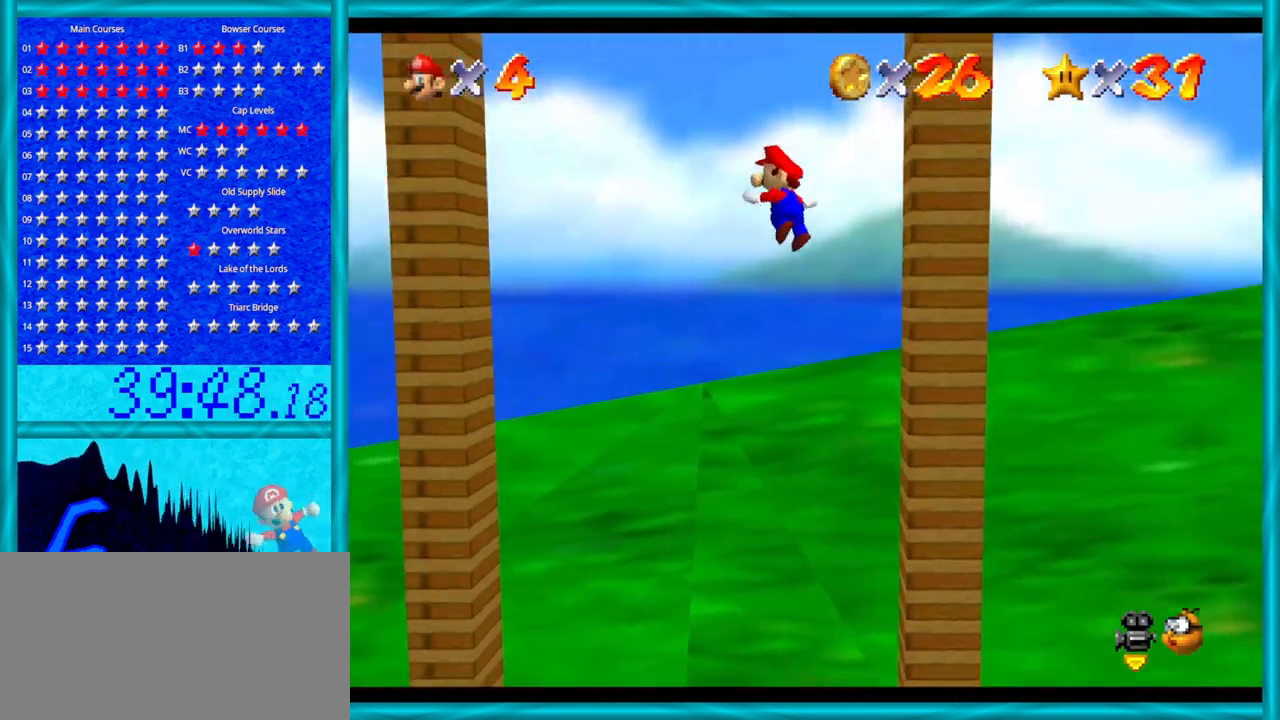
{"buttons": [], "left_stick": "left", "events": [[417, "A", "up"]]}
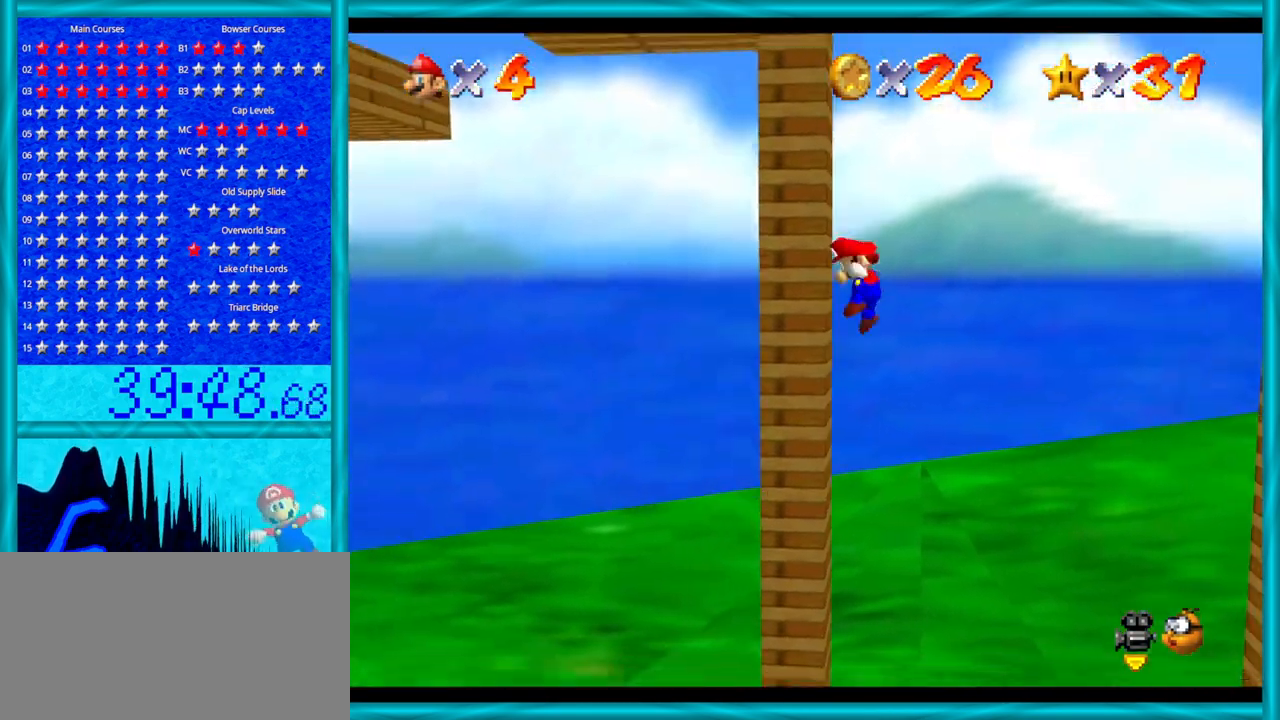
{"buttons": [], "left_stick": "right", "events": [[33, "A", "down"], [33, "left_stick", "right"], [467, "A", "up"]]}
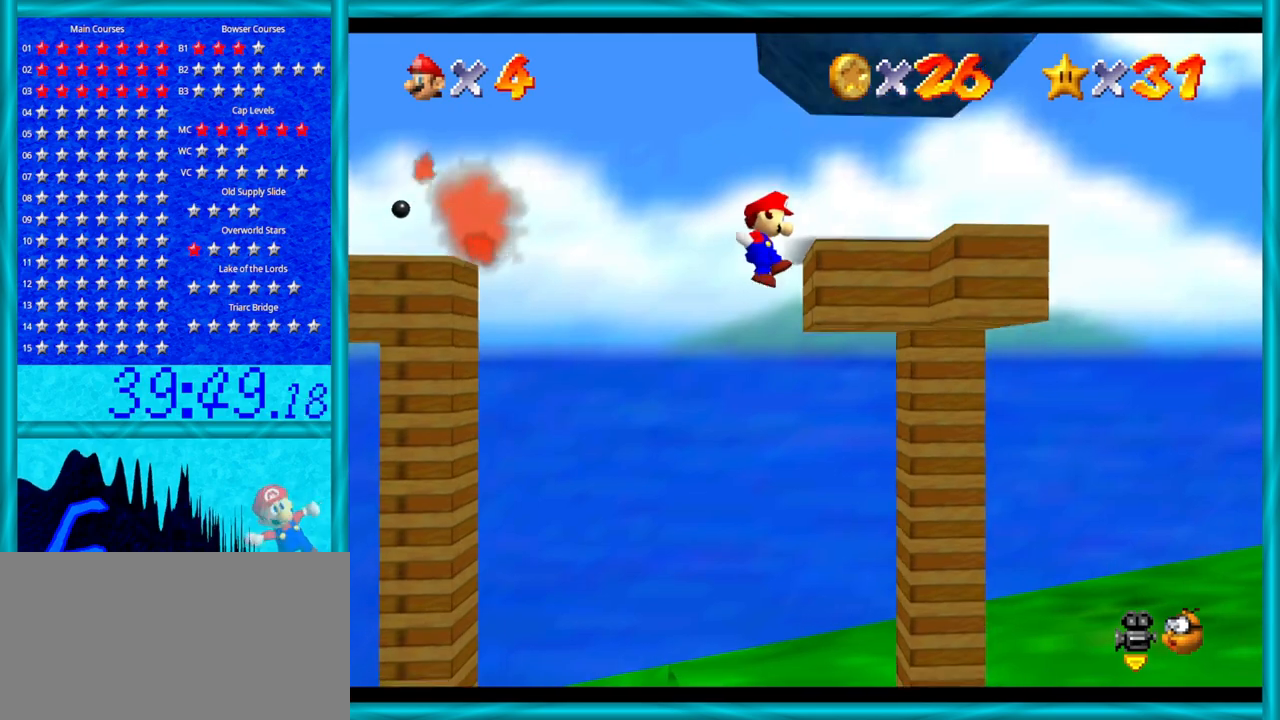
{"buttons": [], "left_stick": "center", "events": [[133, "A", "down"], [133, "left_stick", "center"], [250, "A", "up"], [317, "A", "down"], [350, "left_stick", "right"], [450, "A", "up"], [450, "left_stick", "center"]]}
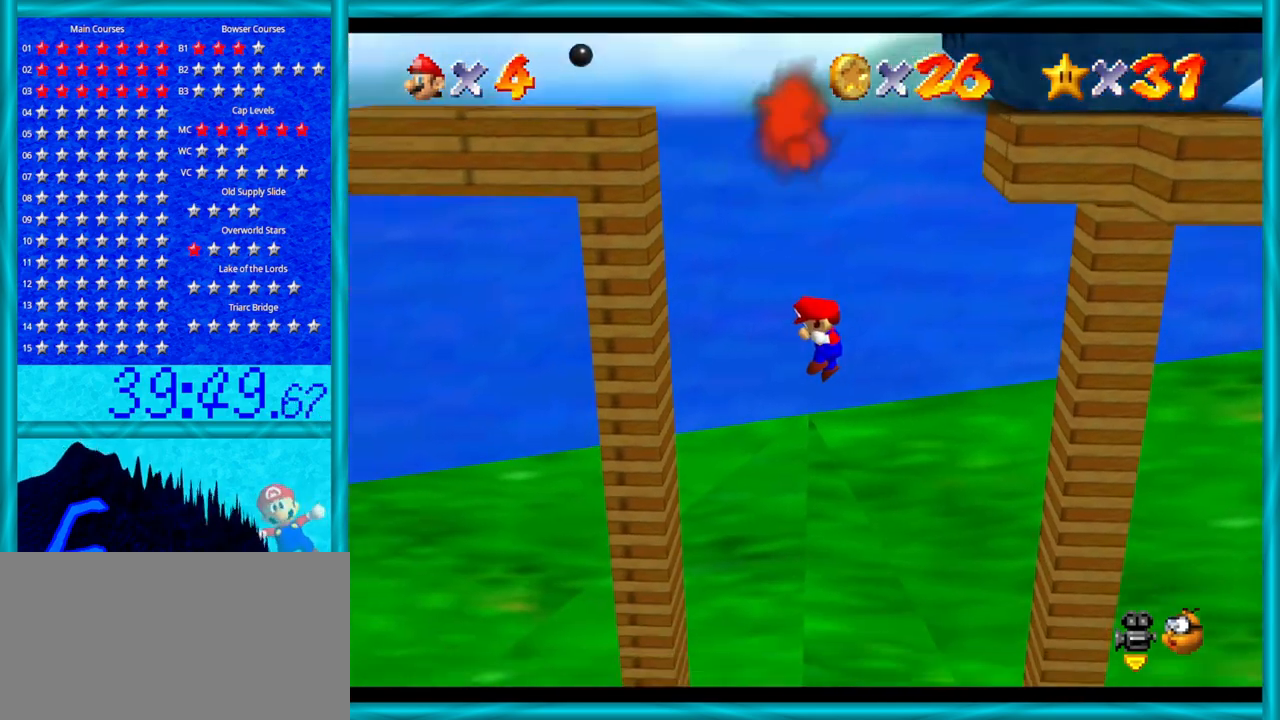
{"buttons": [], "left_stick": "center", "events": [[67, "left_stick", "left"], [350, "left_stick", "center"]]}
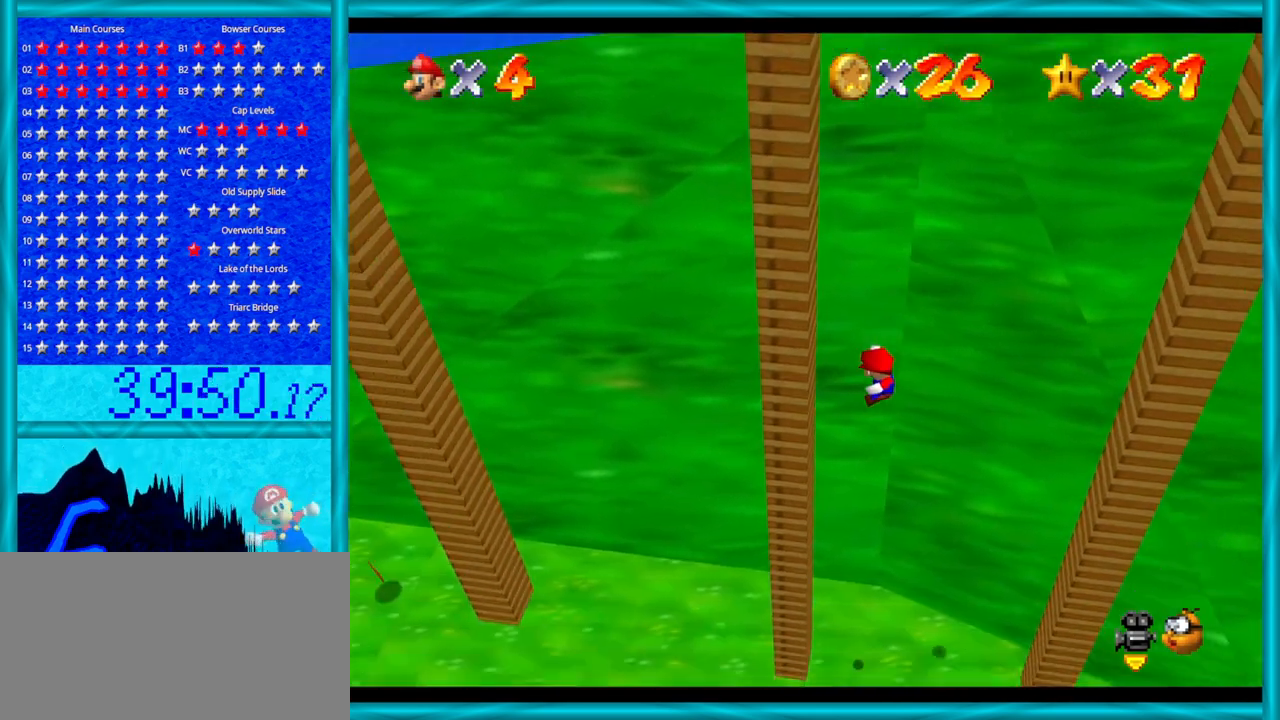
{"buttons": [], "left_stick": "down-left", "events": [[233, "left_stick", "left"], [417, "left_stick", "down-left"]]}
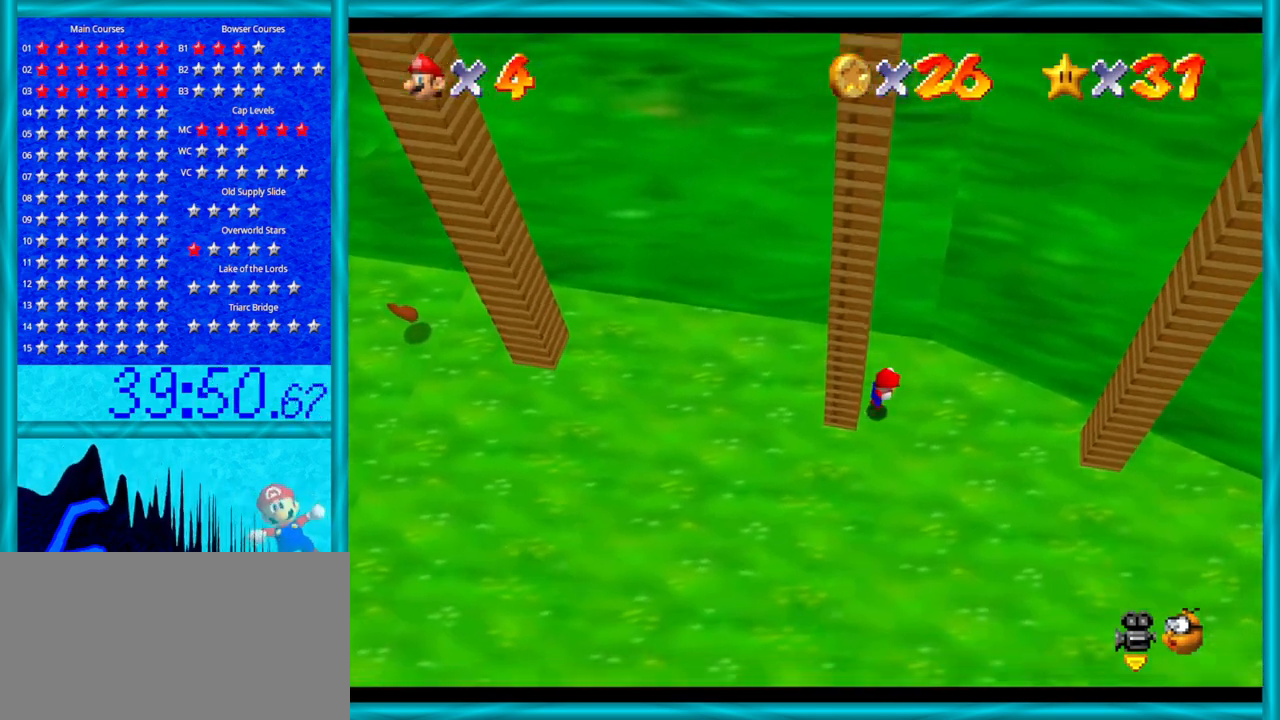
{"buttons": [], "left_stick": "down-left", "events": []}
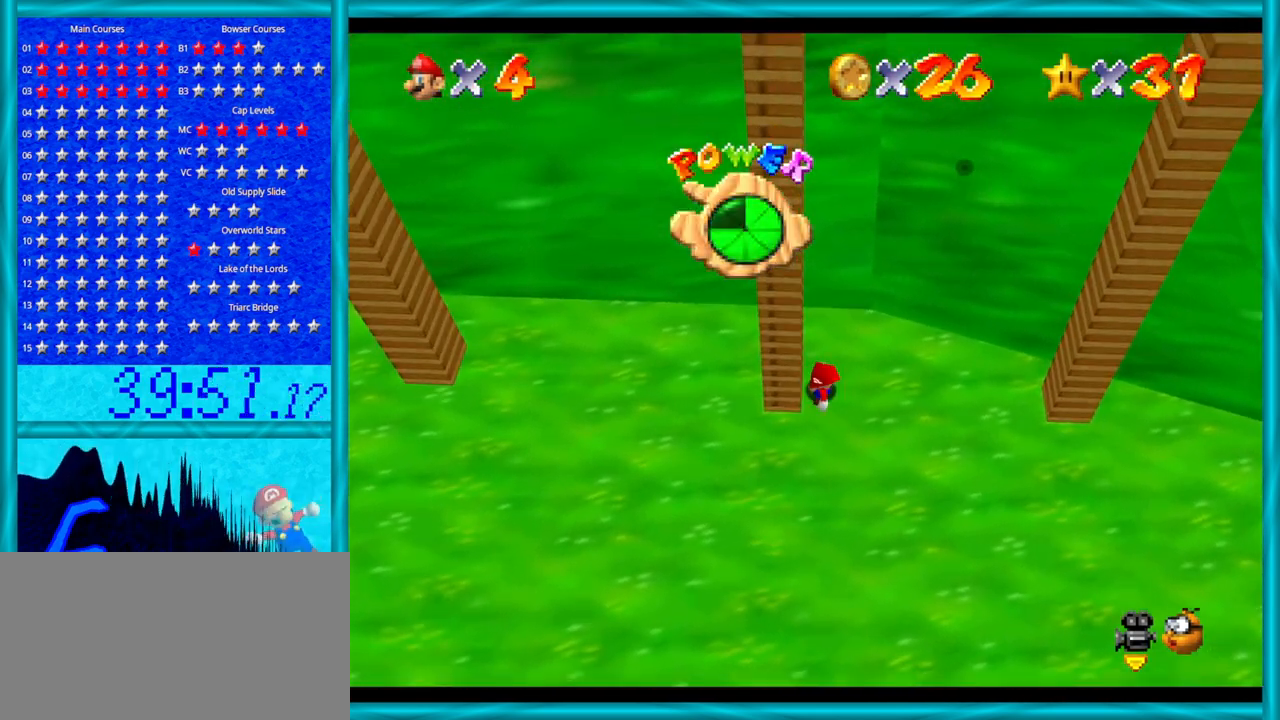
{"buttons": [], "left_stick": "down-left", "events": []}
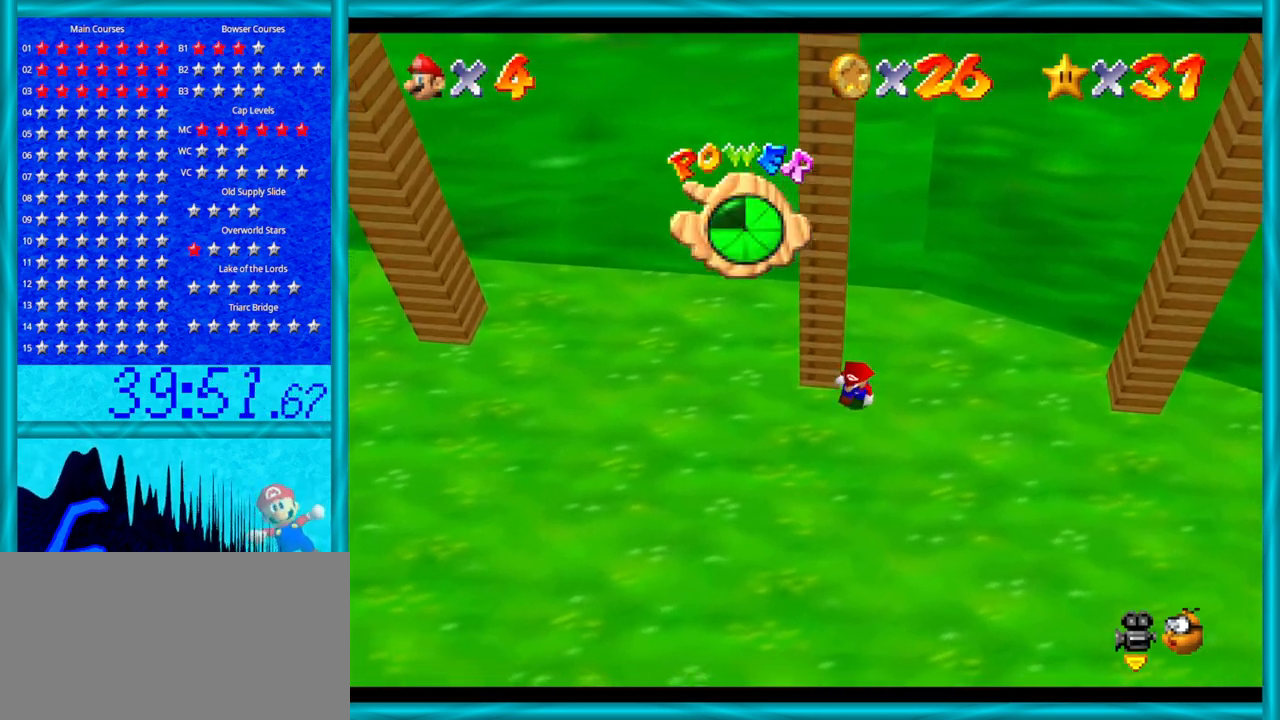
{"buttons": [], "left_stick": "left", "events": [[383, "left_stick", "left"]]}
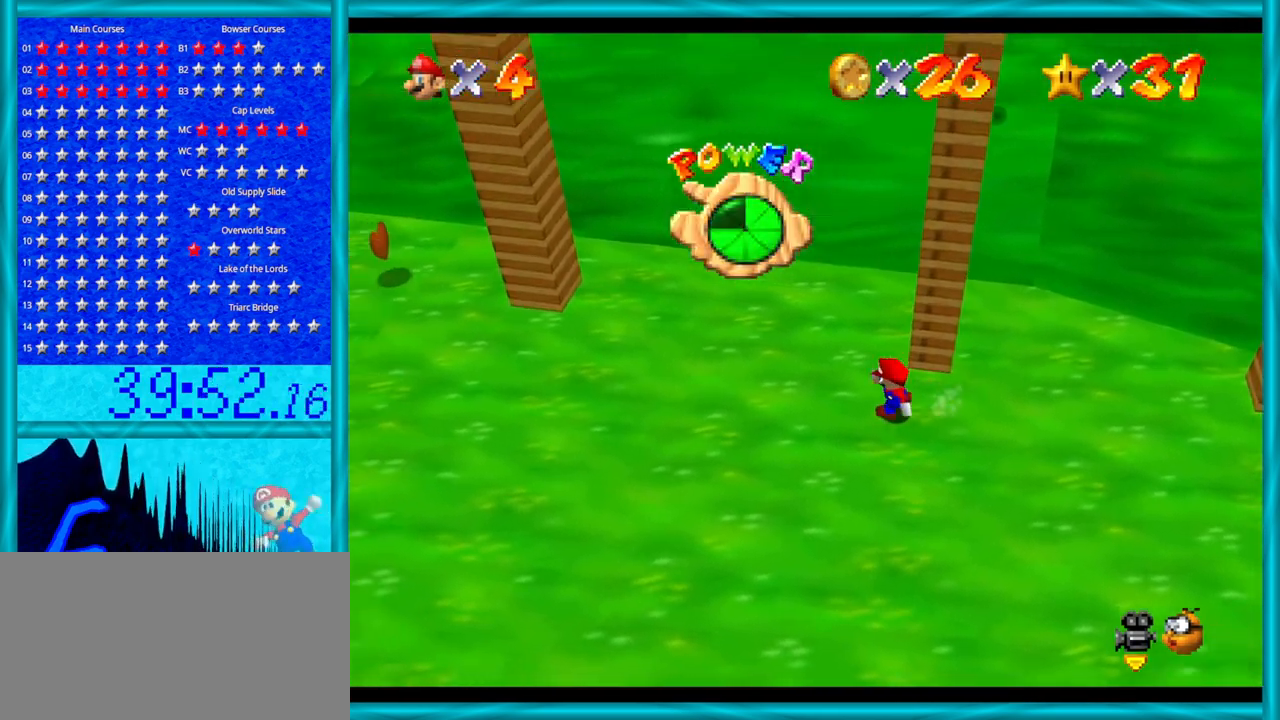
{"buttons": [], "left_stick": "left", "events": []}
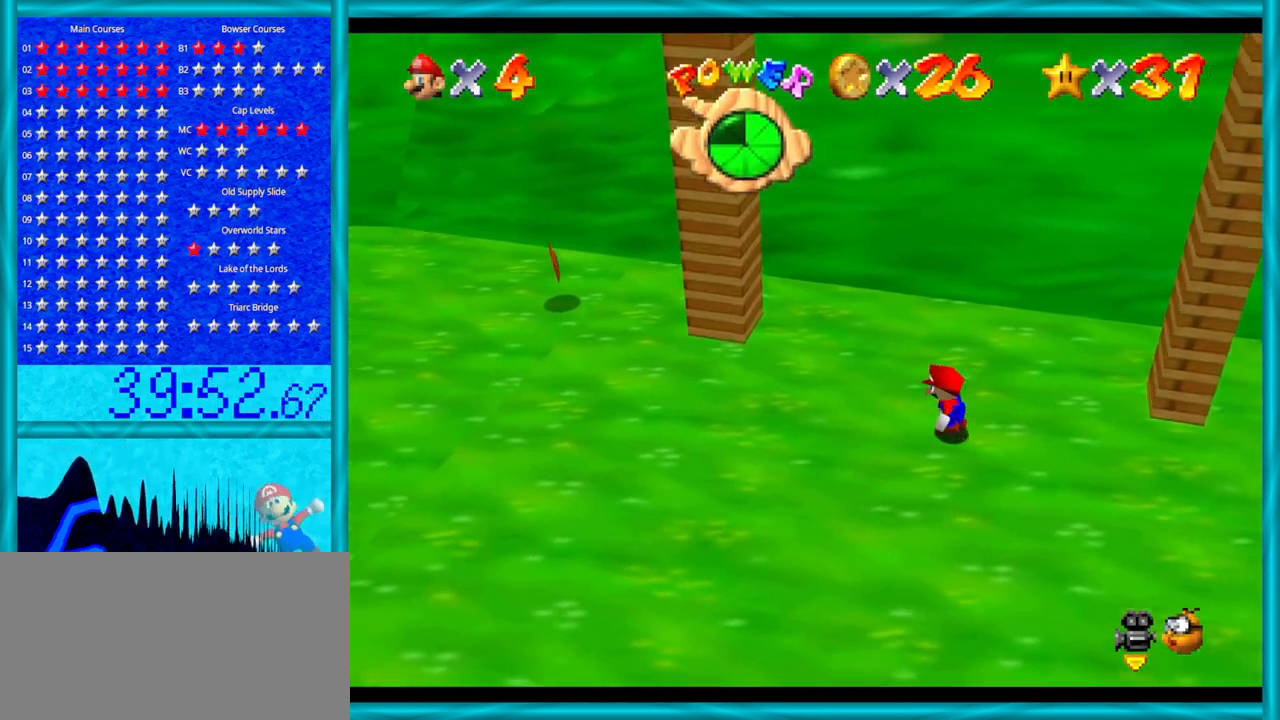
{"buttons": [], "left_stick": "left", "events": []}
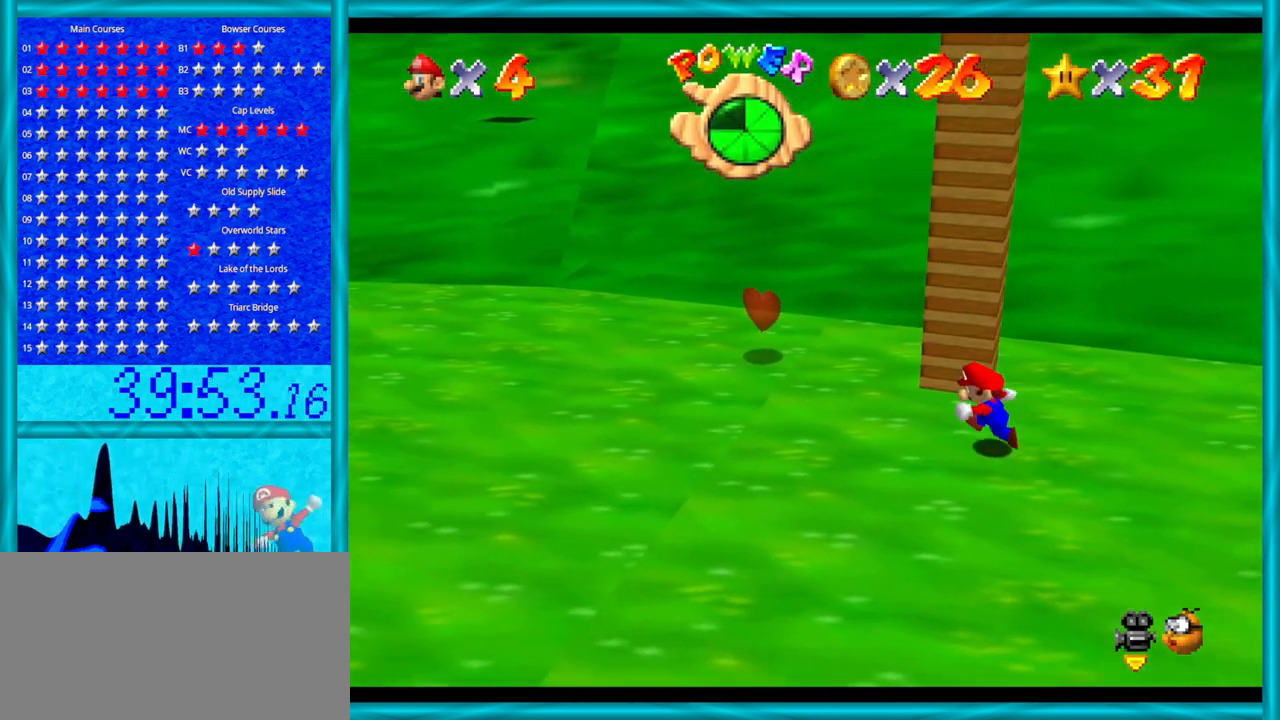
{"buttons": [], "left_stick": "up-left", "events": [[450, "left_stick", "up-left"]]}
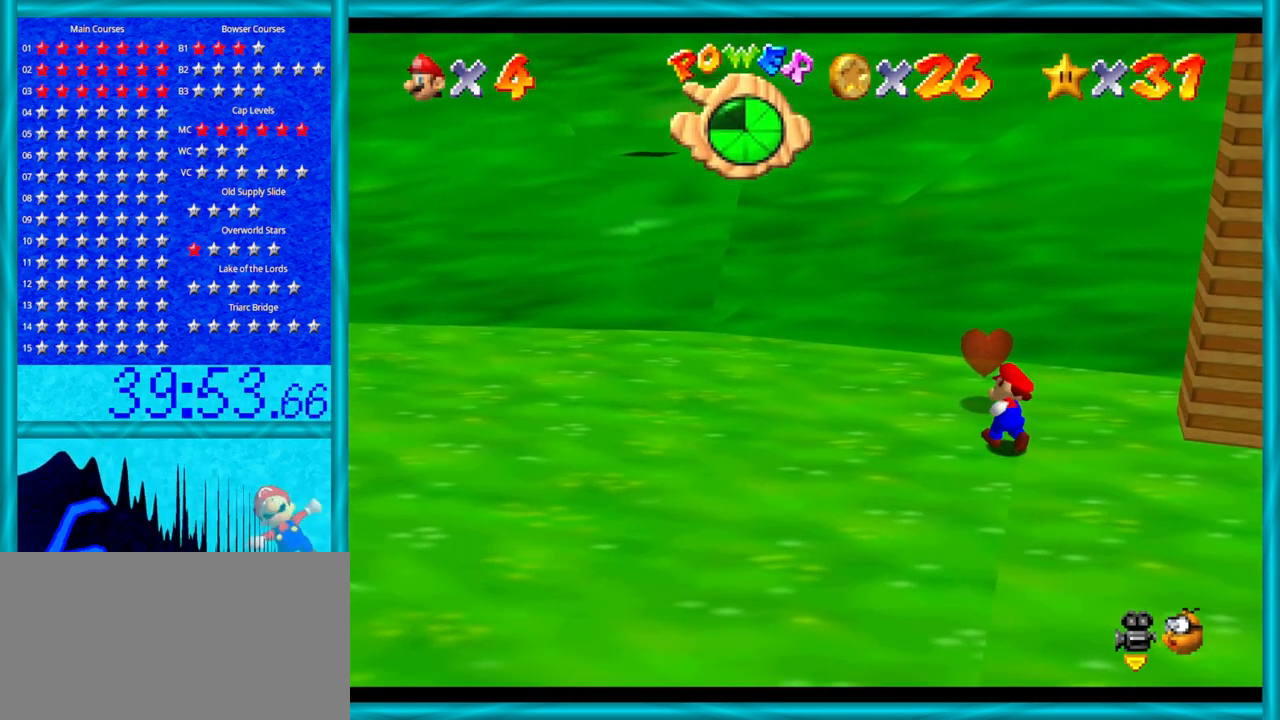
{"buttons": [], "left_stick": "right", "events": [[33, "left_stick", "up"], [283, "left_stick", "up-right"], [450, "left_stick", "right"]]}
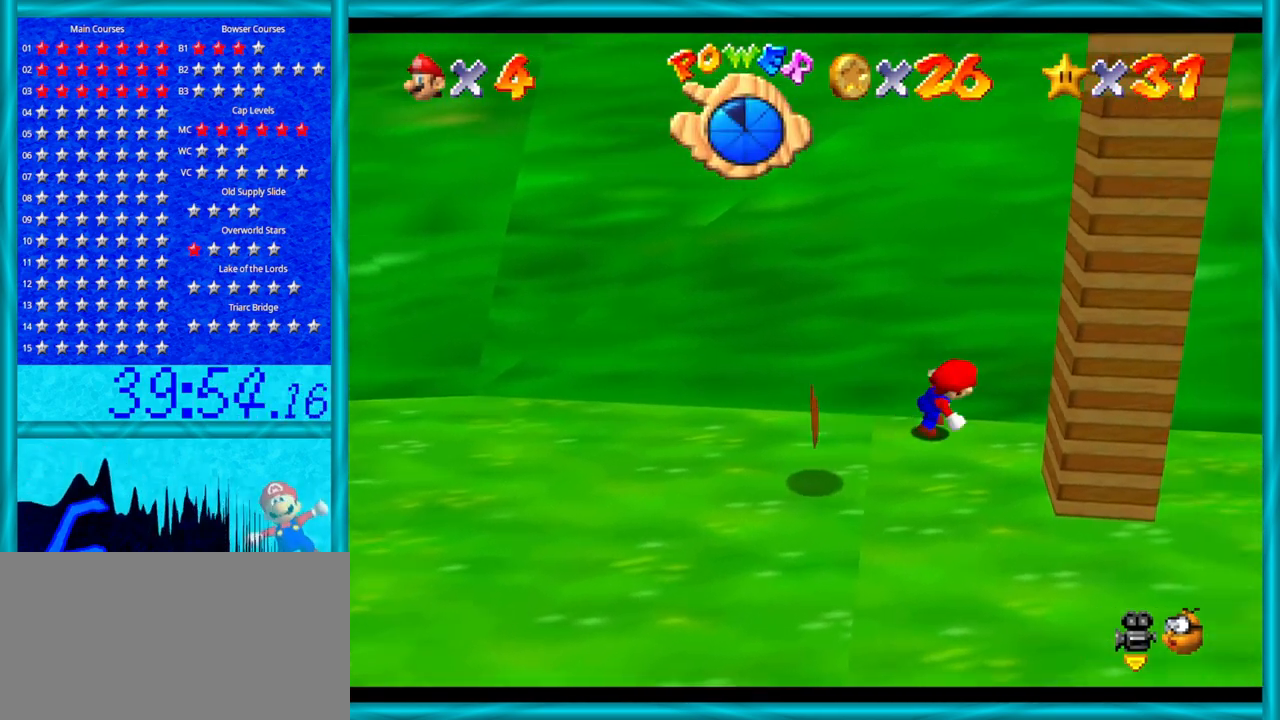
{"buttons": [], "left_stick": "down-right", "events": [[450, "left_stick", "down-right"]]}
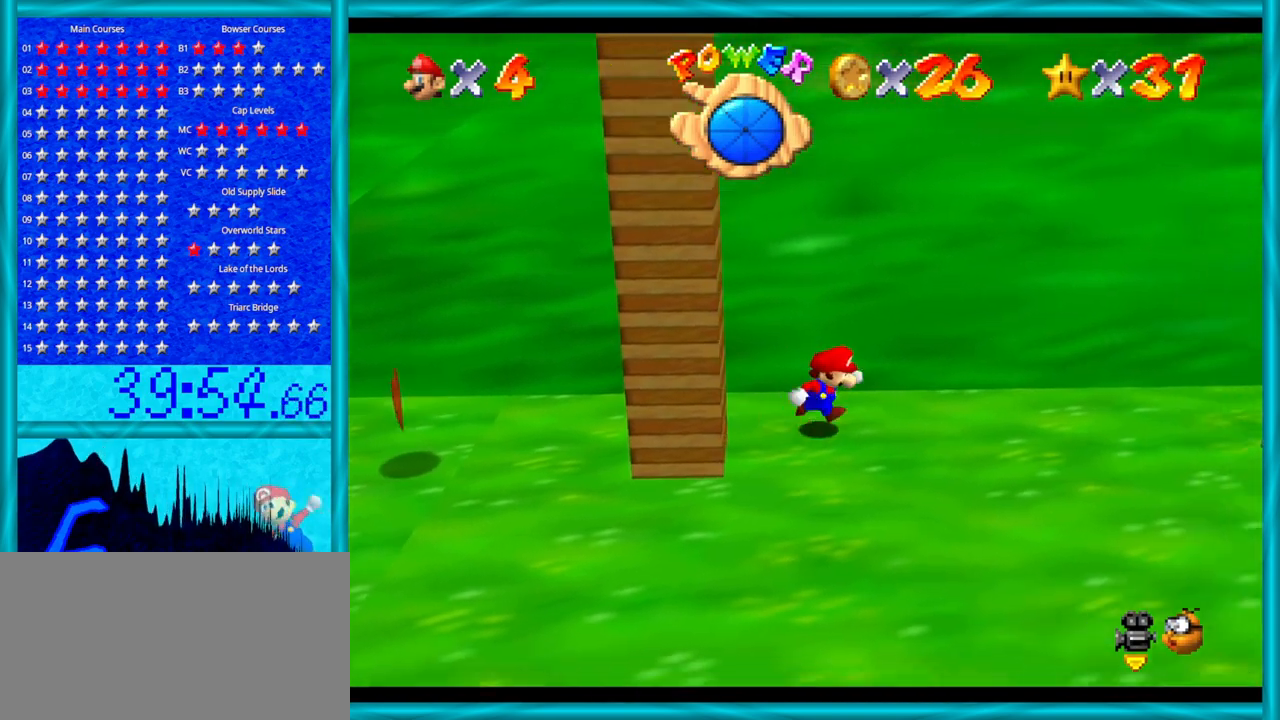
{"buttons": [], "left_stick": "down-right", "events": []}
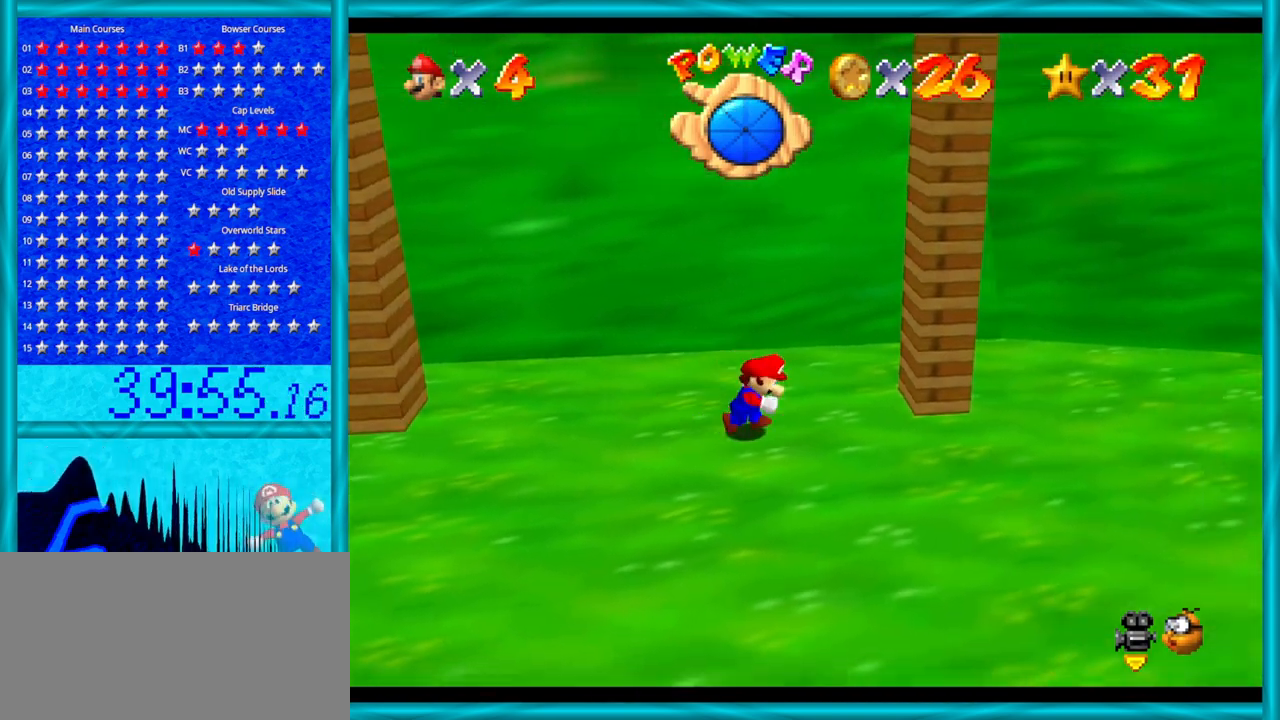
{"buttons": [], "left_stick": "up-right", "events": [[133, "left_stick", "right"], [500, "left_stick", "up-right"]]}
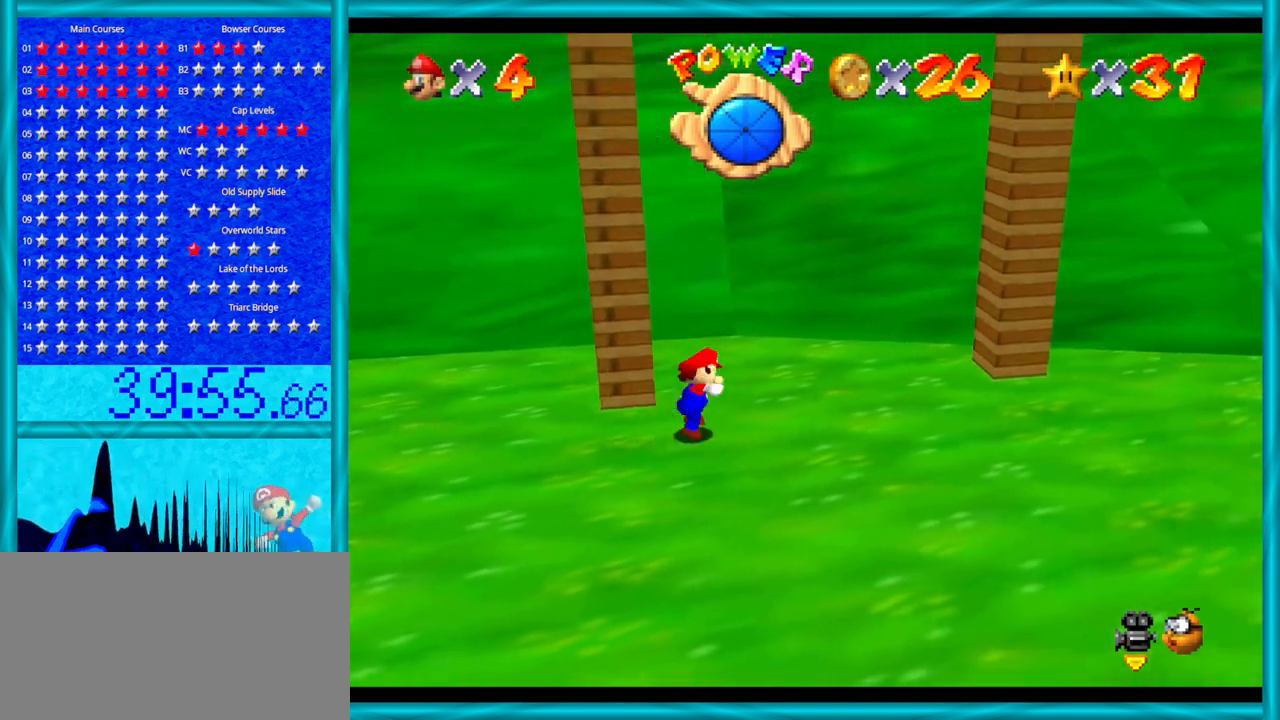
{"buttons": [], "left_stick": "right", "events": [[250, "left_stick", "right"]]}
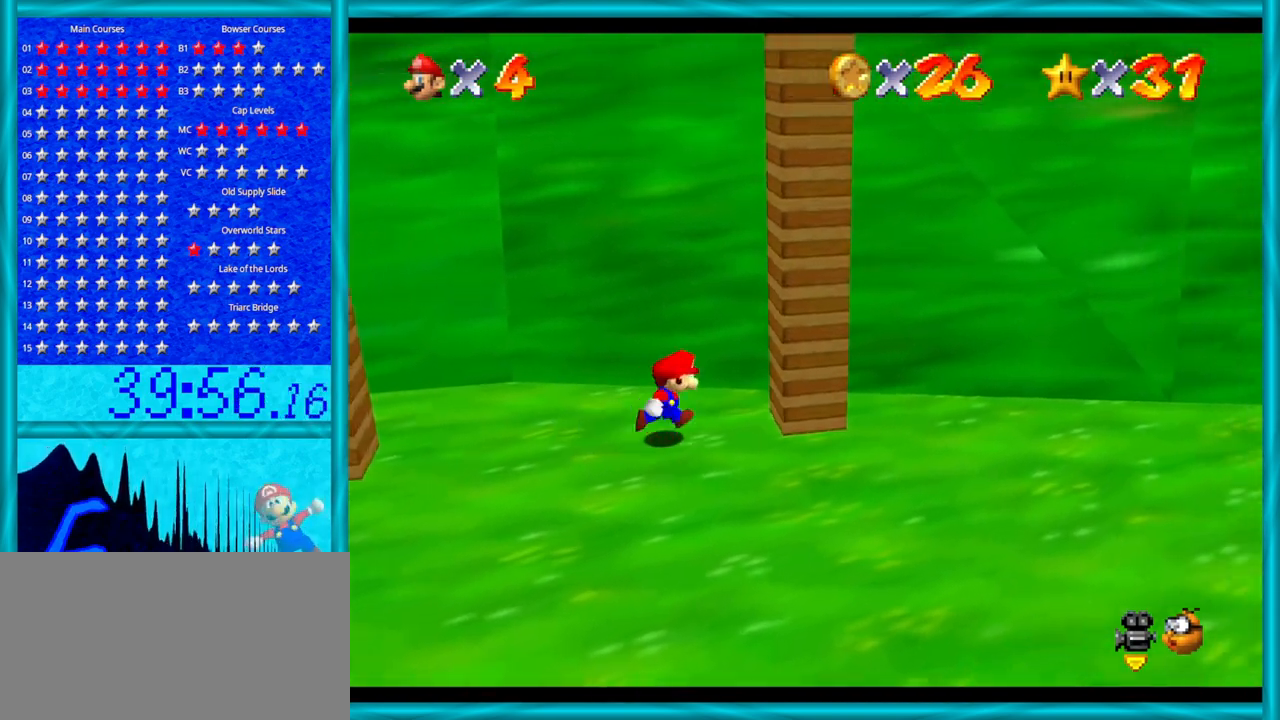
{"buttons": ["A"], "left_stick": "left", "events": [[67, "A", "down"], [200, "A", "up"], [250, "A", "down"], [283, "left_stick", "left"]]}
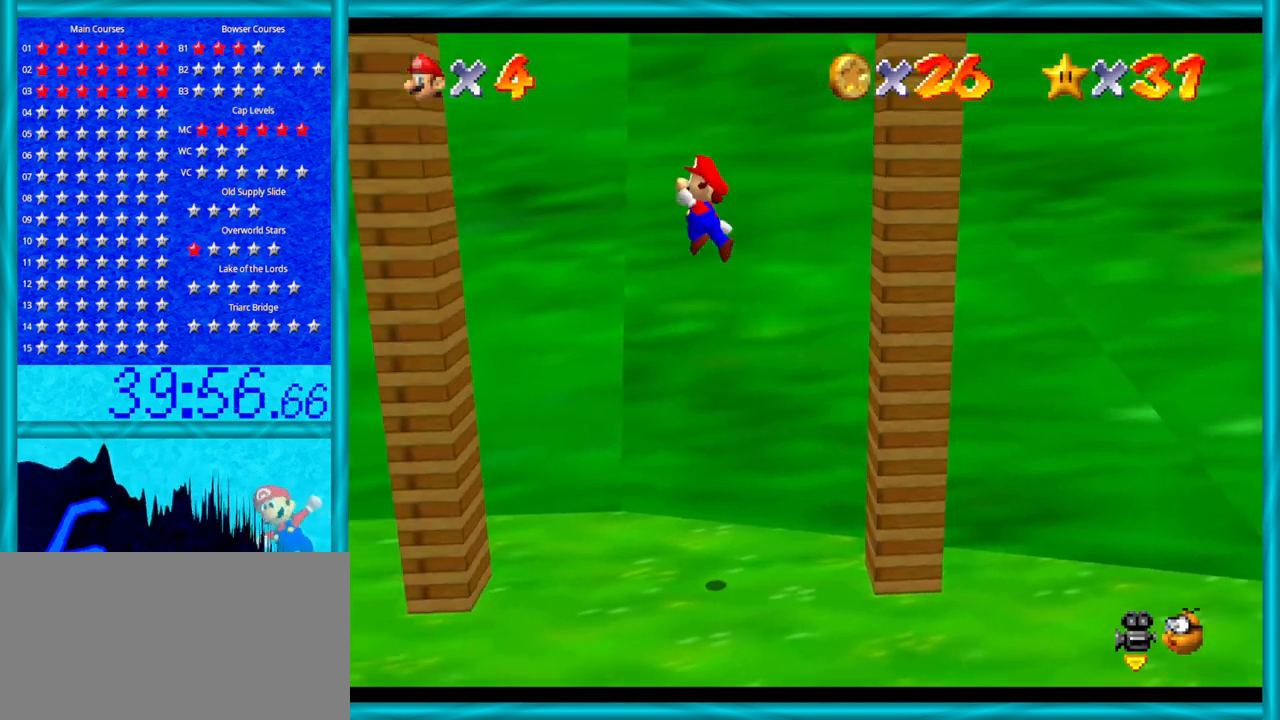
{"buttons": ["A"], "left_stick": "right", "events": [[317, "A", "up"], [417, "left_stick", "up"], [467, "A", "down"], [467, "left_stick", "right"]]}